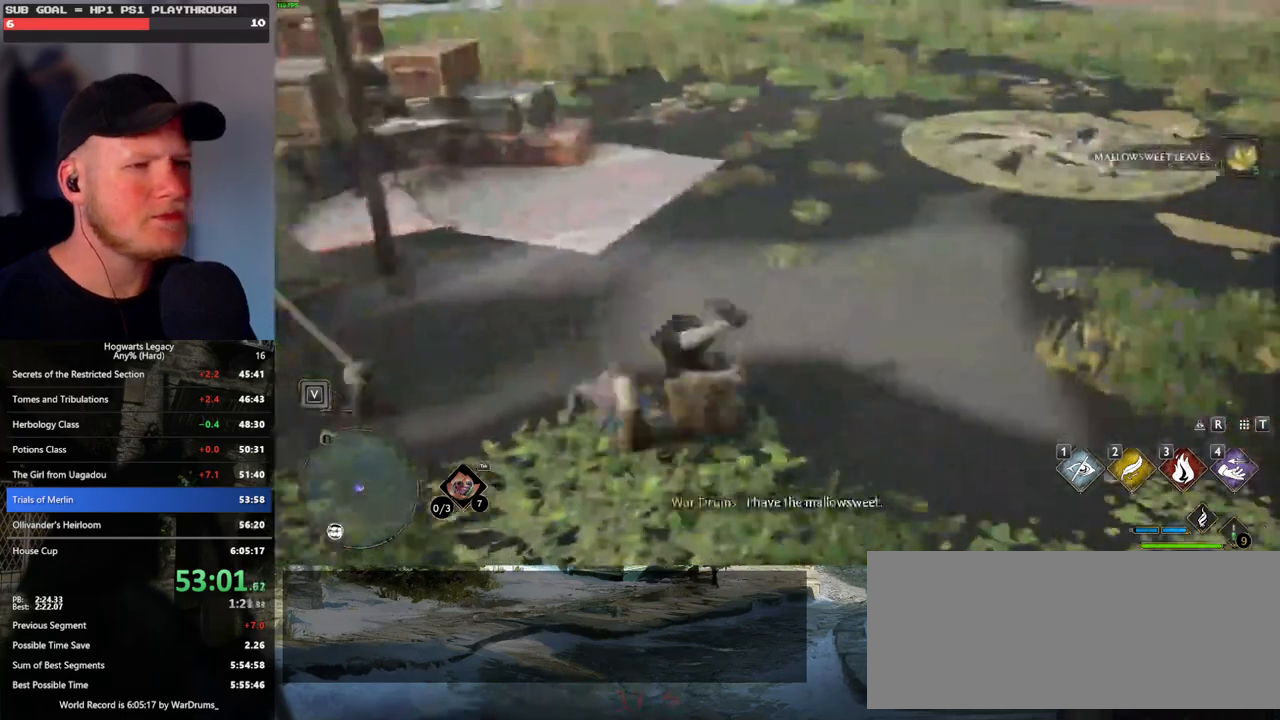
Gameplay with keyboard and mouse; each line is a JSON object with the keys and mouse buttons held at the frame after it. "events" lists presses ("down") and releases ("up") of ".", "/", "0", "1", "2", "3", "4", "5", "6", "7", "8", "9", "a", "alt_l", "alt_r", "b", "backslash", "backspace", "c", "caps_lock", "comma", "ctrl_l", "ctrl_r", "d", "e", "equals", "escape", "f", "f1", "f10", "f11", "f12", "f2", "f3", "f4", "f5", "f6", "f7", "f8", "f9", "g", "h", "i", "j", "k", "l", "lbracket", "m", "minus", "n", "o", "p", "q", "quote", "r", "rbracket", "return", "s", "semicolon", "shift_l", "shift_r", "space", "super_l", "super_r", "t", "tab", "tilde", "u", "v", "w", "x", "y", "z", "mouse_left", "mouse_wheel", "mouse_right", "mouse_mb4" and "mouse_mb5" between this image and that frame as [ms after this image, input, new state], when the widget could be followed in between. "mouse_left", "mouse_wheel", "mouse_right", "mouse_mb4", "mouse_mb5" = the "left", "wheel", "right", "mb4", "mb5" buttons of the "mouse" list. No other keys are recorded. "wheel" means that the mouse wheel is clicked or scrolled. Mouse movement is not recorded.
{"keys": ["d", "w"], "mouse": [], "events": [[117, "w", "down"]]}
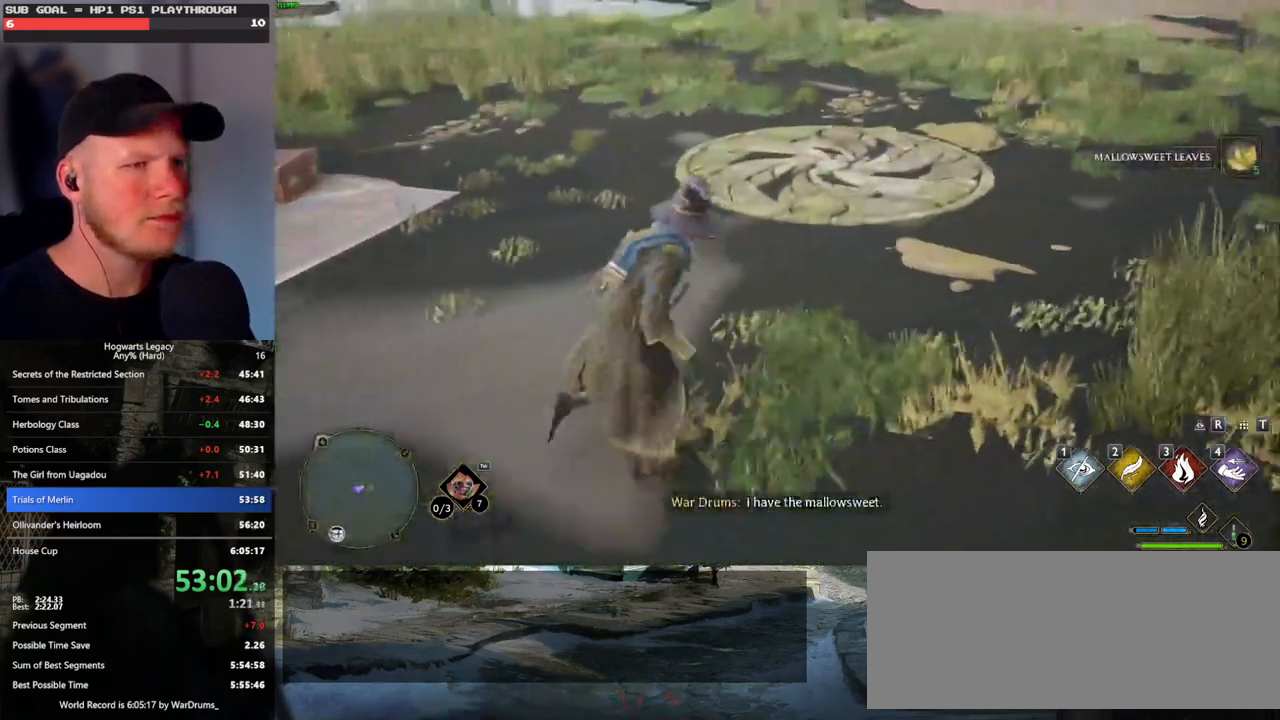
{"keys": ["w"], "mouse": [], "events": [[50, "d", "up"]]}
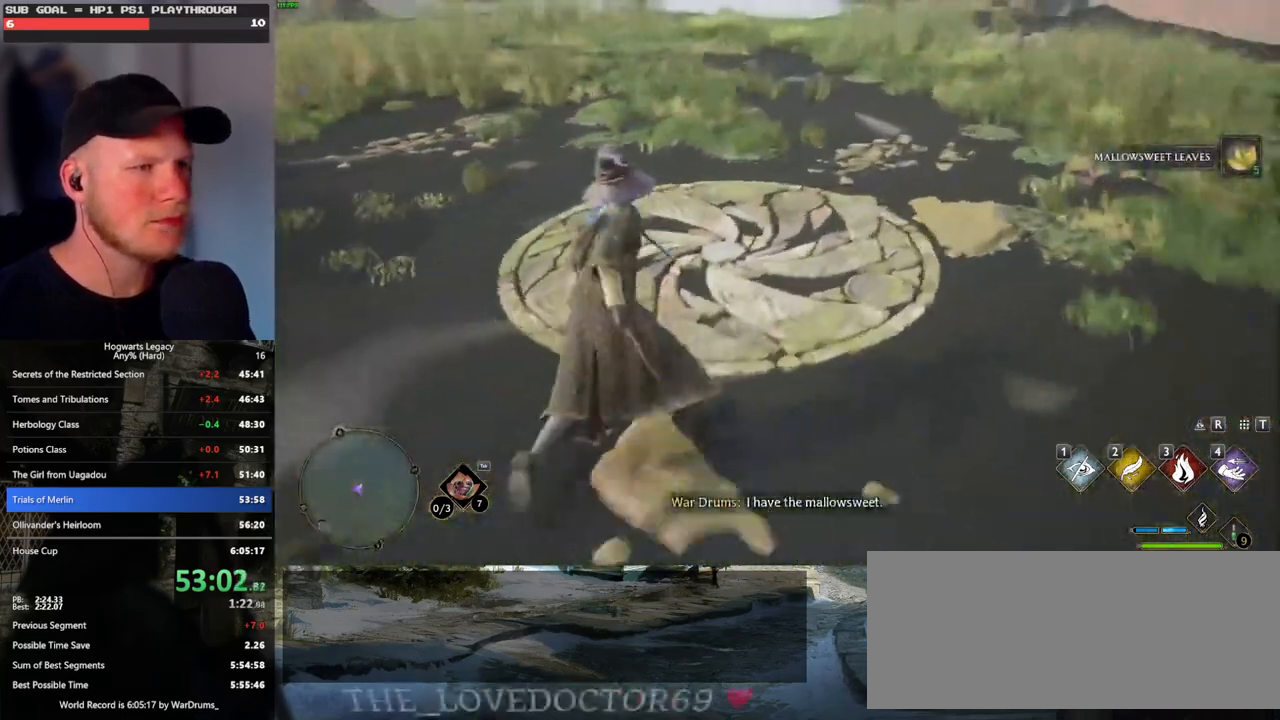
{"keys": [], "mouse": [], "events": [[117, "w", "up"]]}
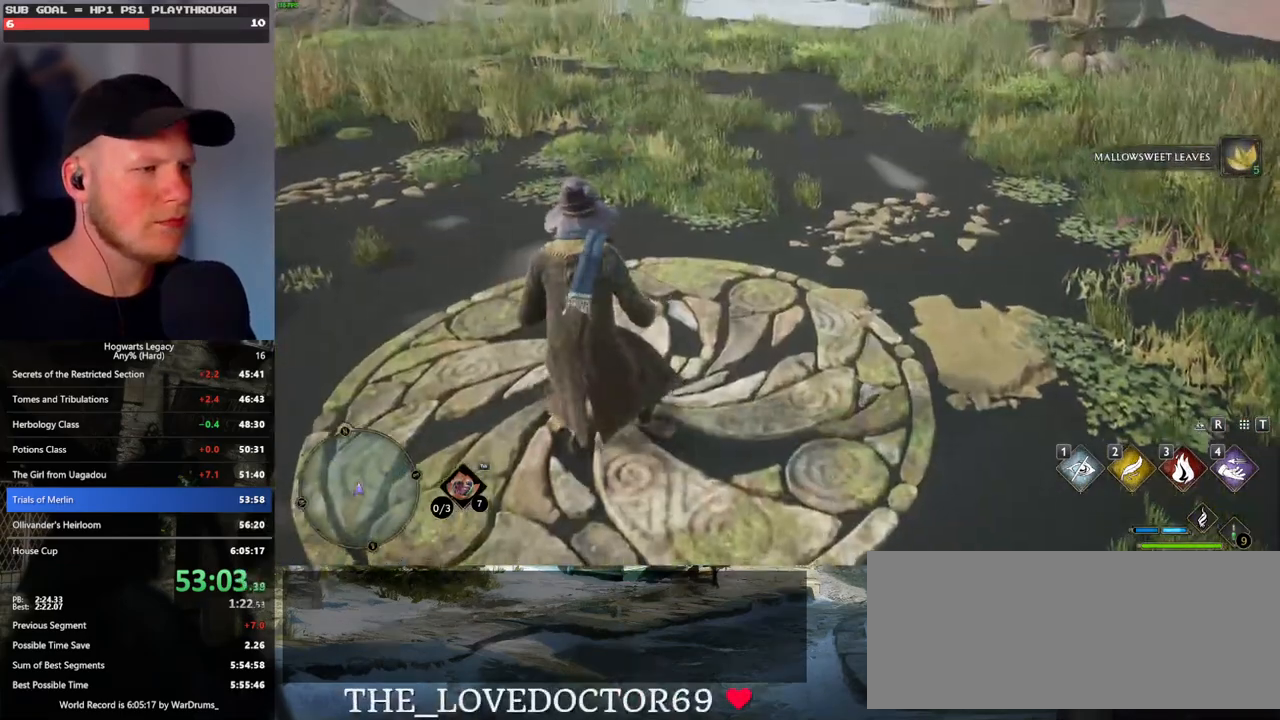
{"keys": [], "mouse": [], "events": []}
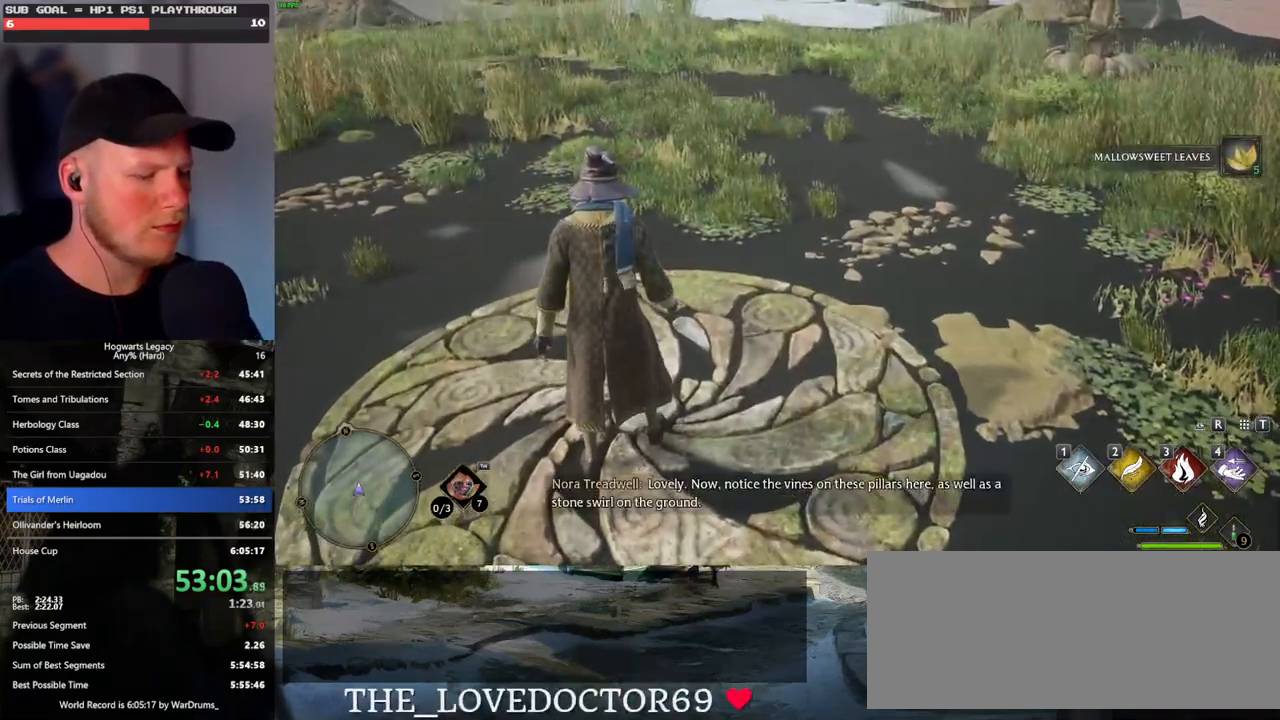
{"keys": ["j"], "mouse": [], "events": [[483, "j", "down"]]}
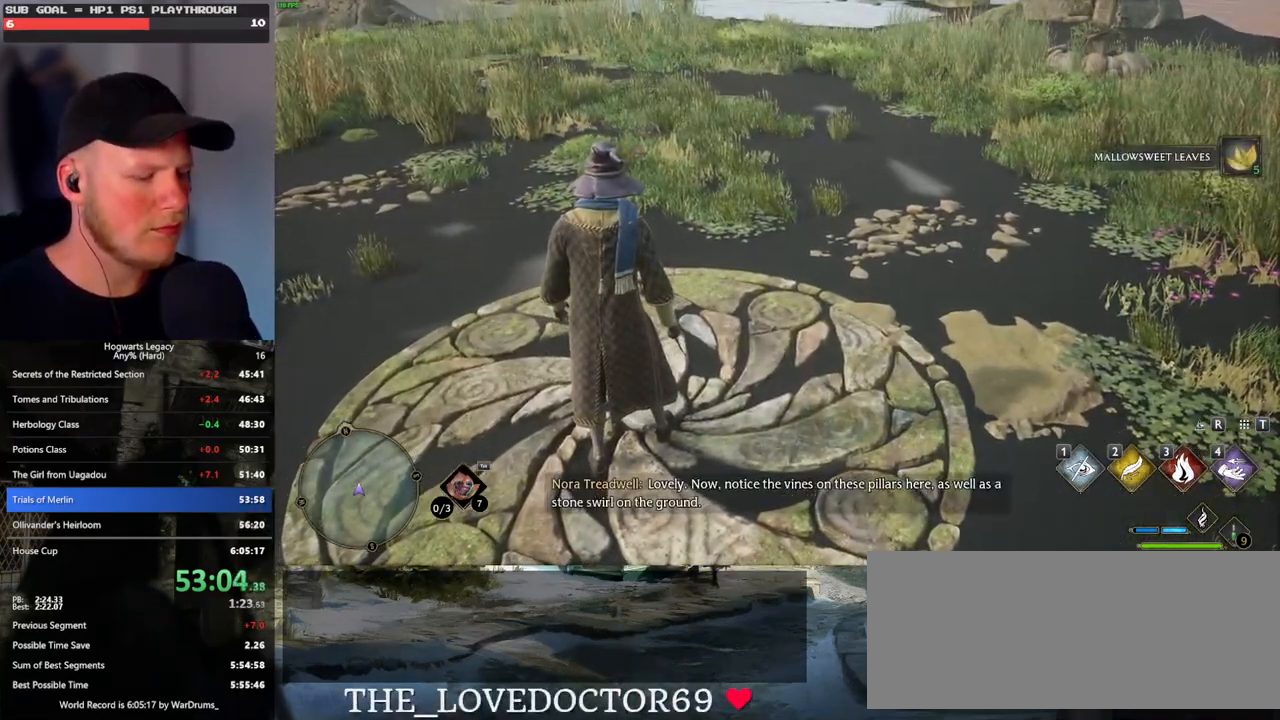
{"keys": [], "mouse": [], "events": [[50, "j", "up"]]}
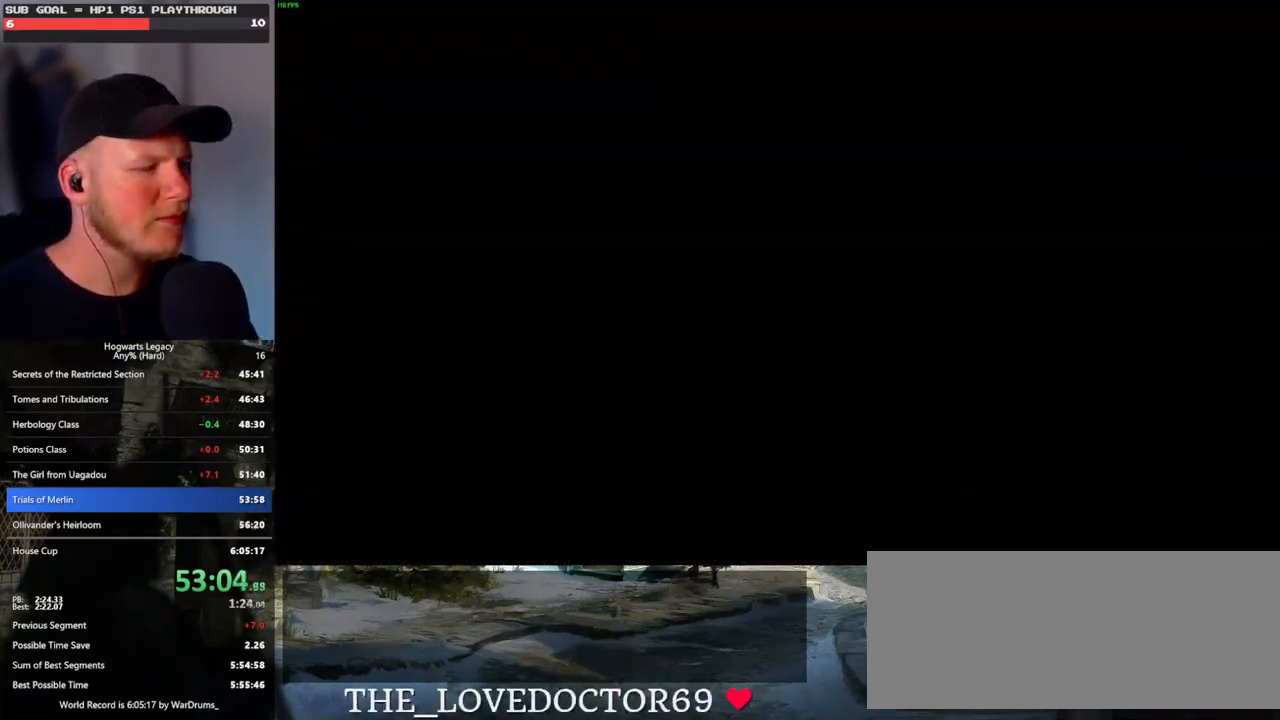
{"keys": [], "mouse": [], "events": []}
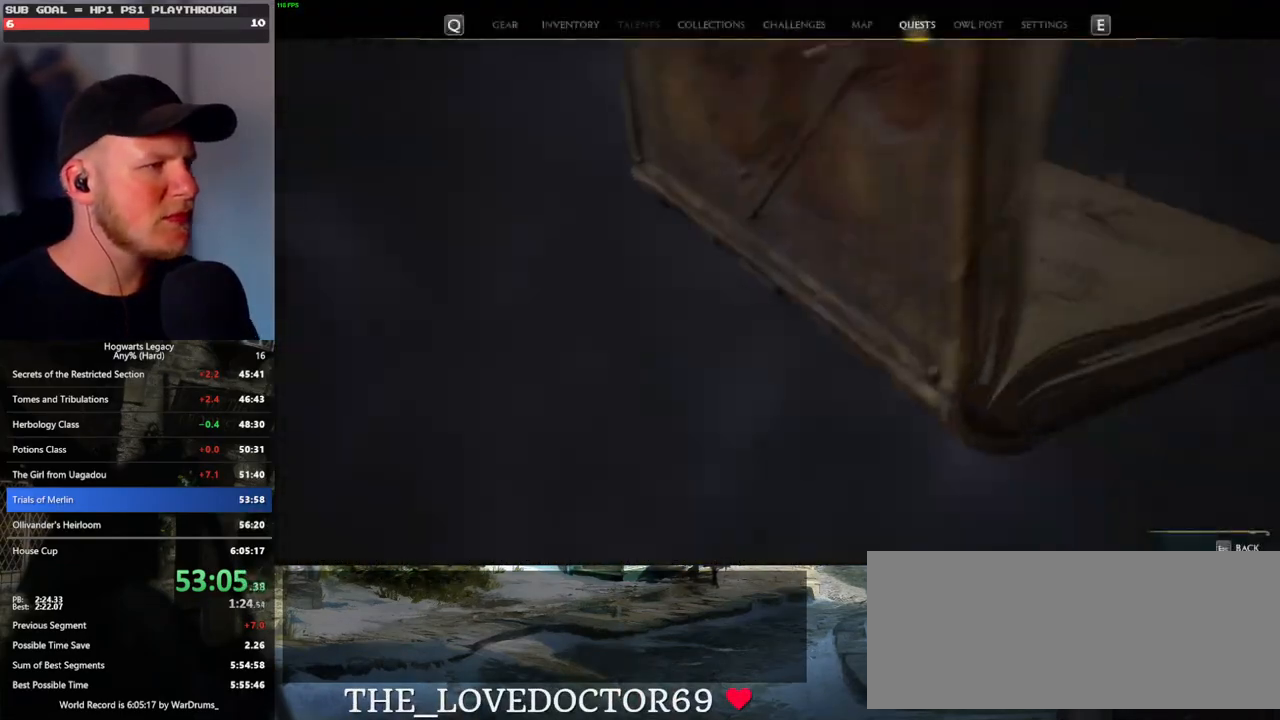
{"keys": [], "mouse": [], "events": []}
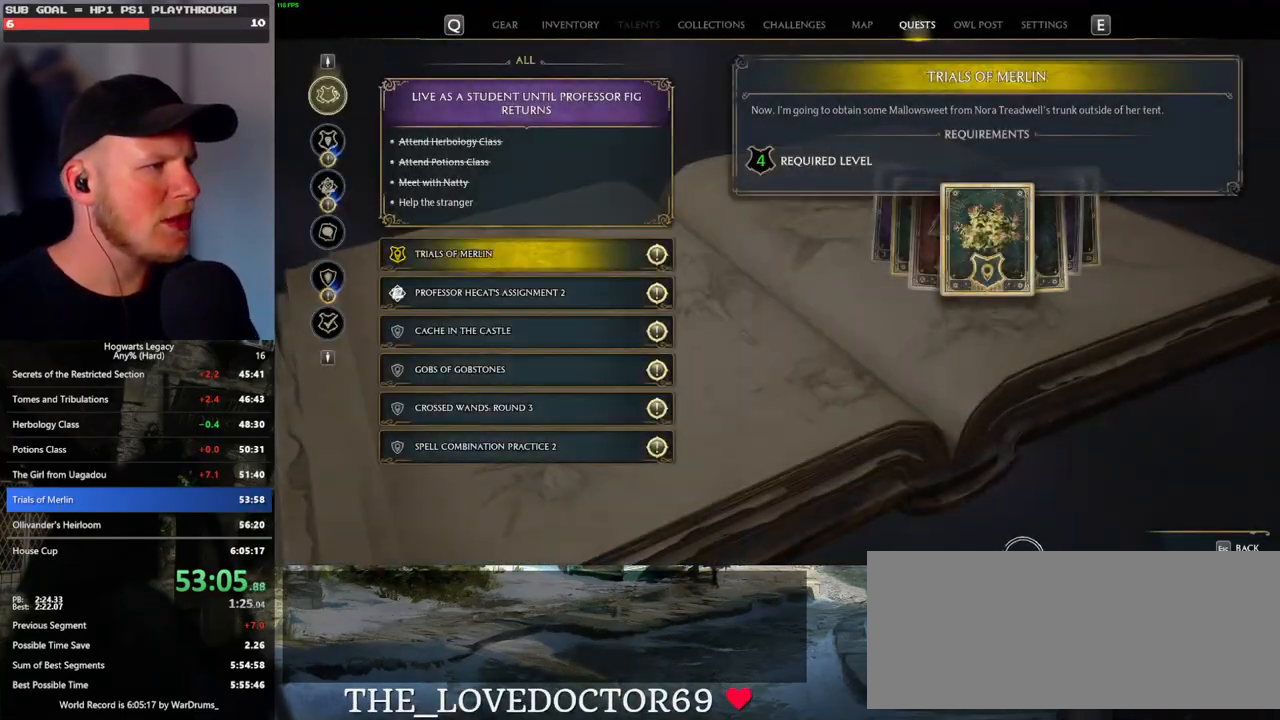
{"keys": [], "mouse": [], "events": []}
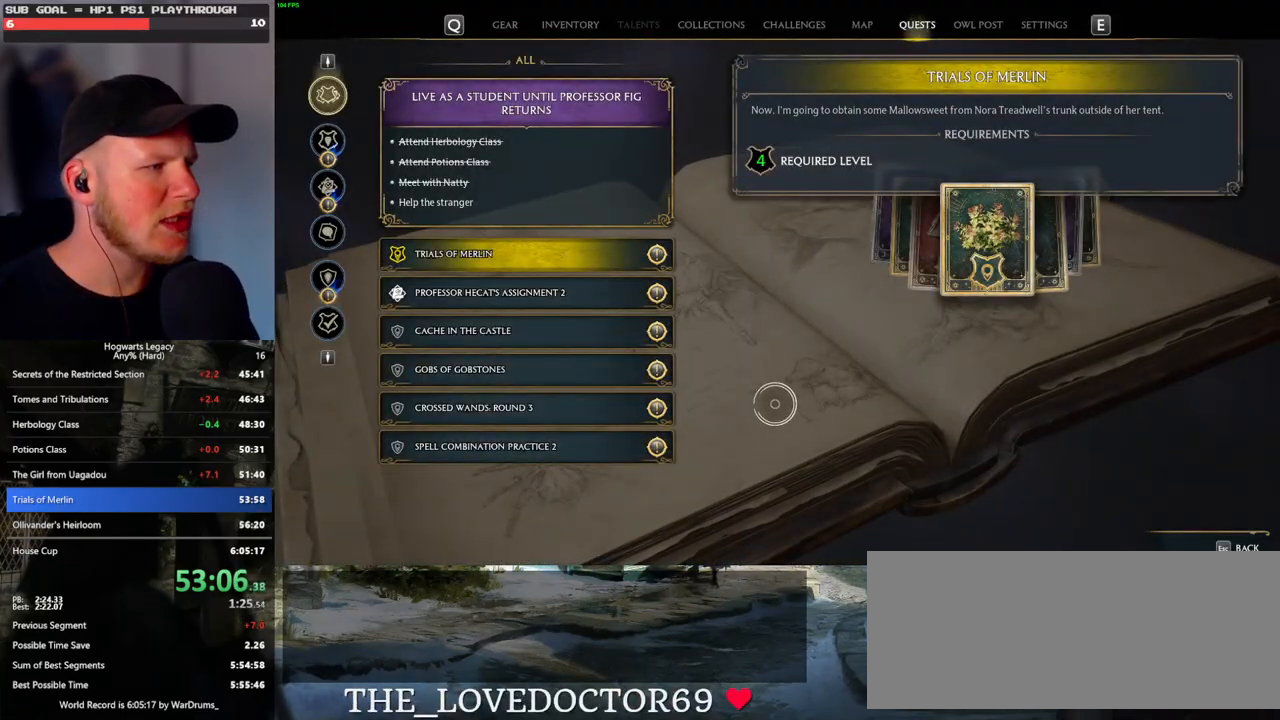
{"keys": [], "mouse": [], "events": []}
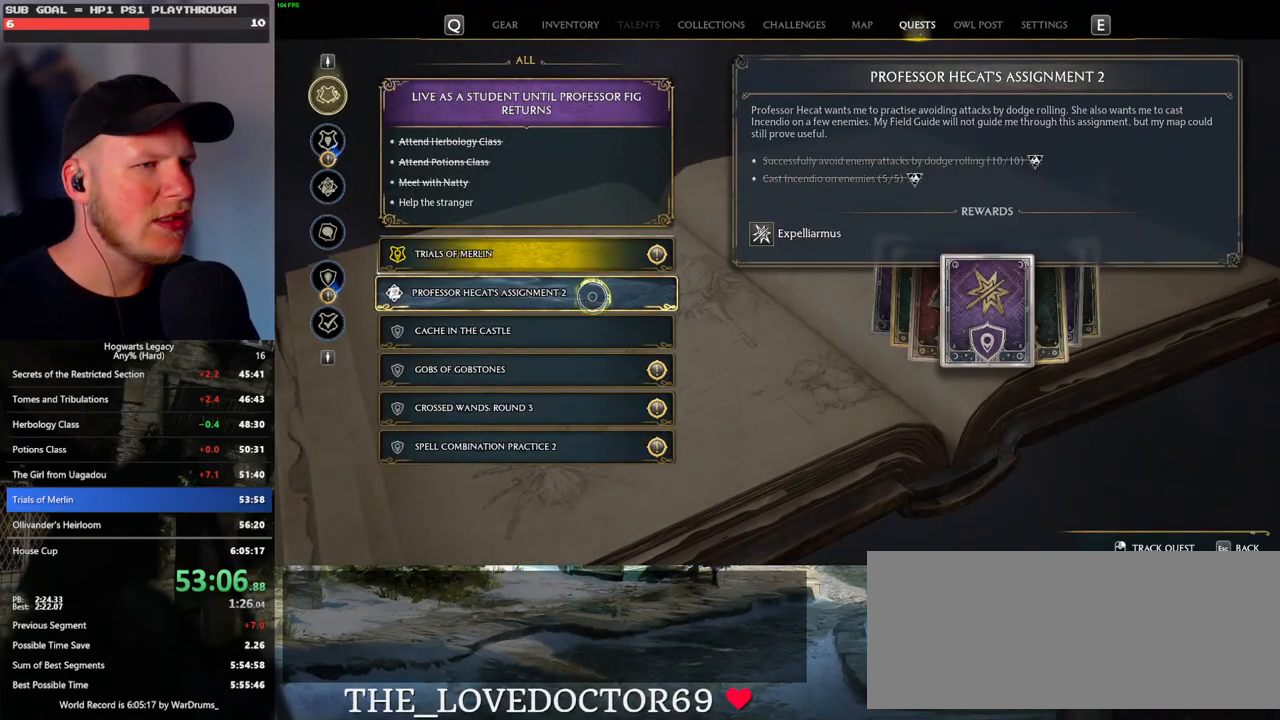
{"keys": [], "mouse": [], "events": [[133, "i", "down"], [233, "i", "up"]]}
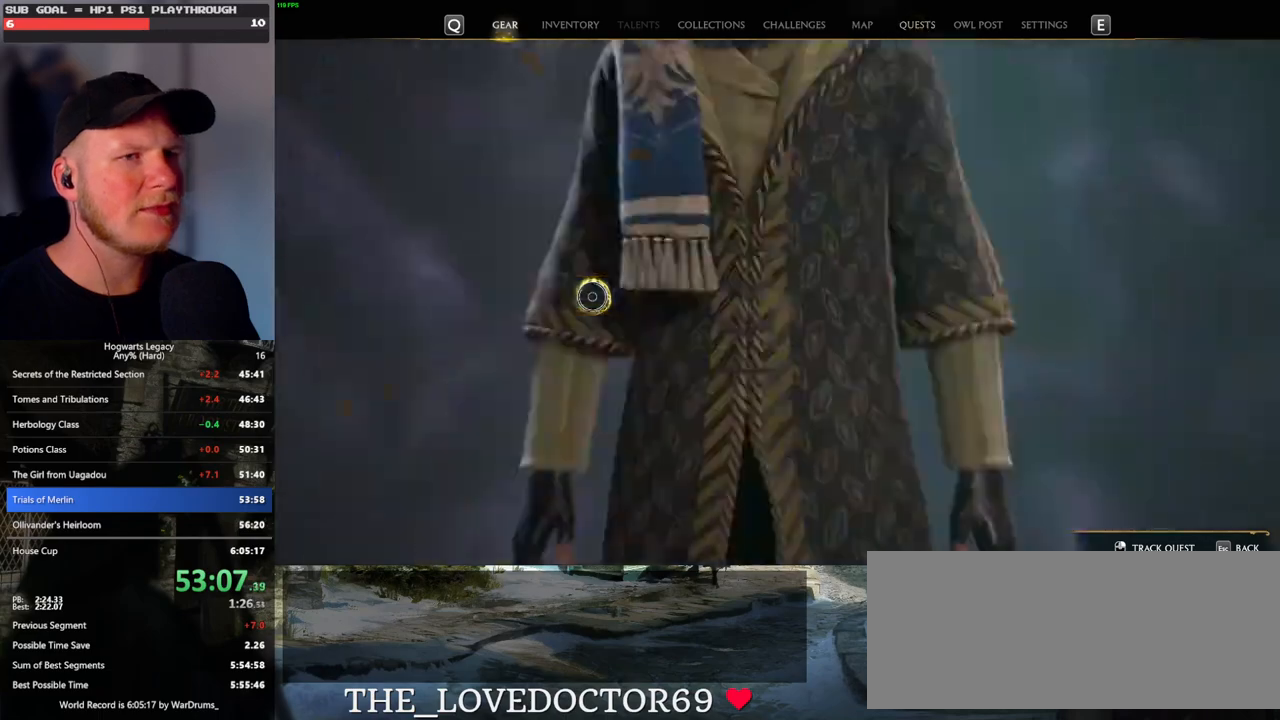
{"keys": [], "mouse": [], "events": []}
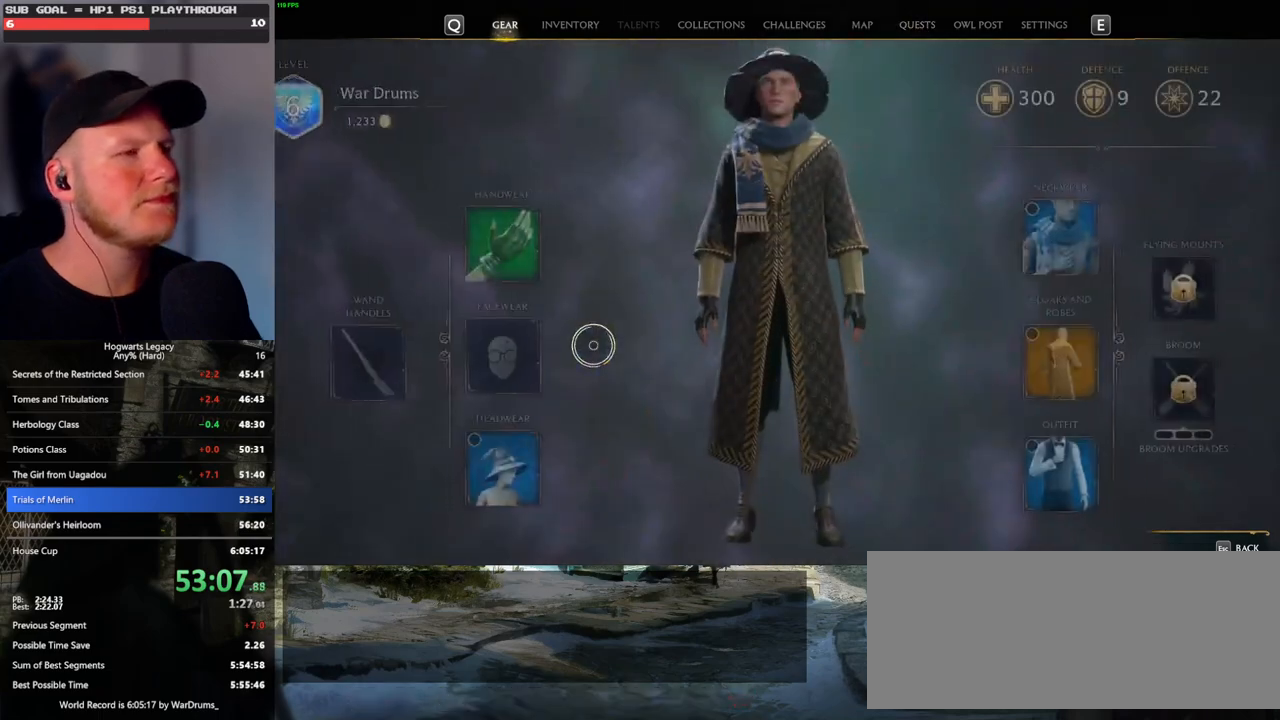
{"keys": [], "mouse": [], "events": []}
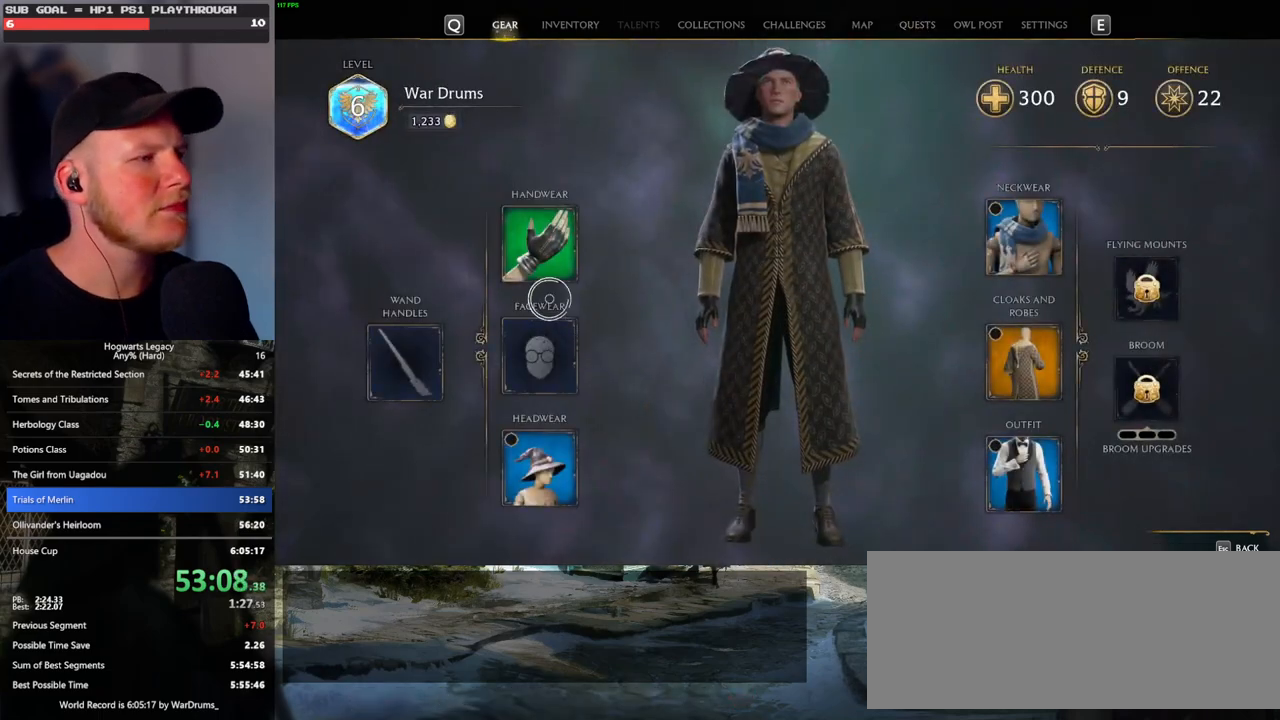
{"keys": [], "mouse": [], "events": []}
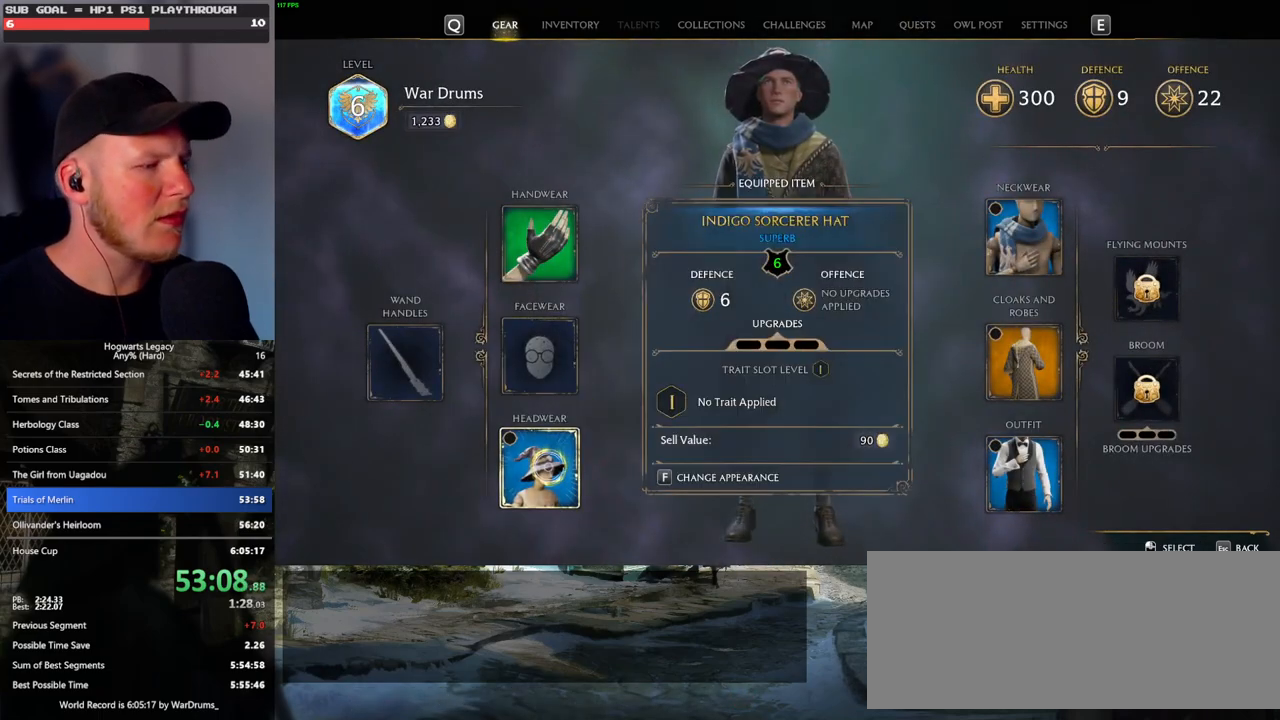
{"keys": [], "mouse": [], "events": [[333, "f", "down"], [433, "f", "up"]]}
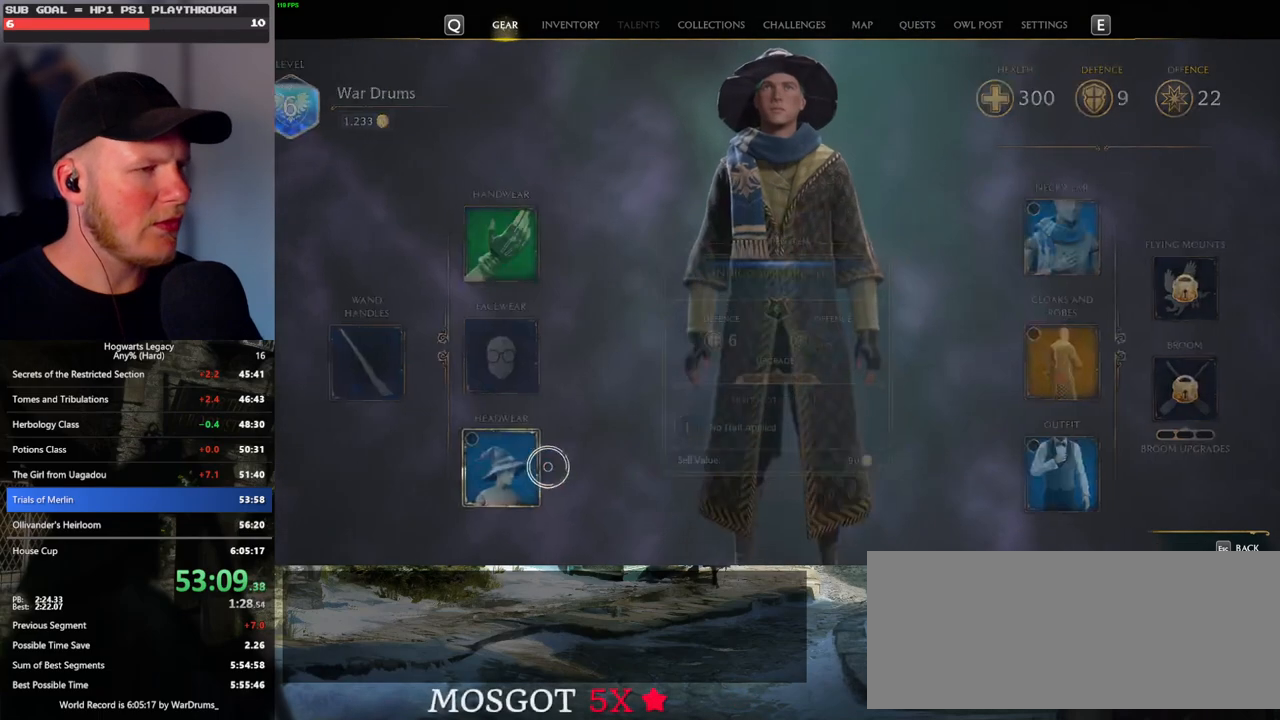
{"keys": [], "mouse": [], "events": []}
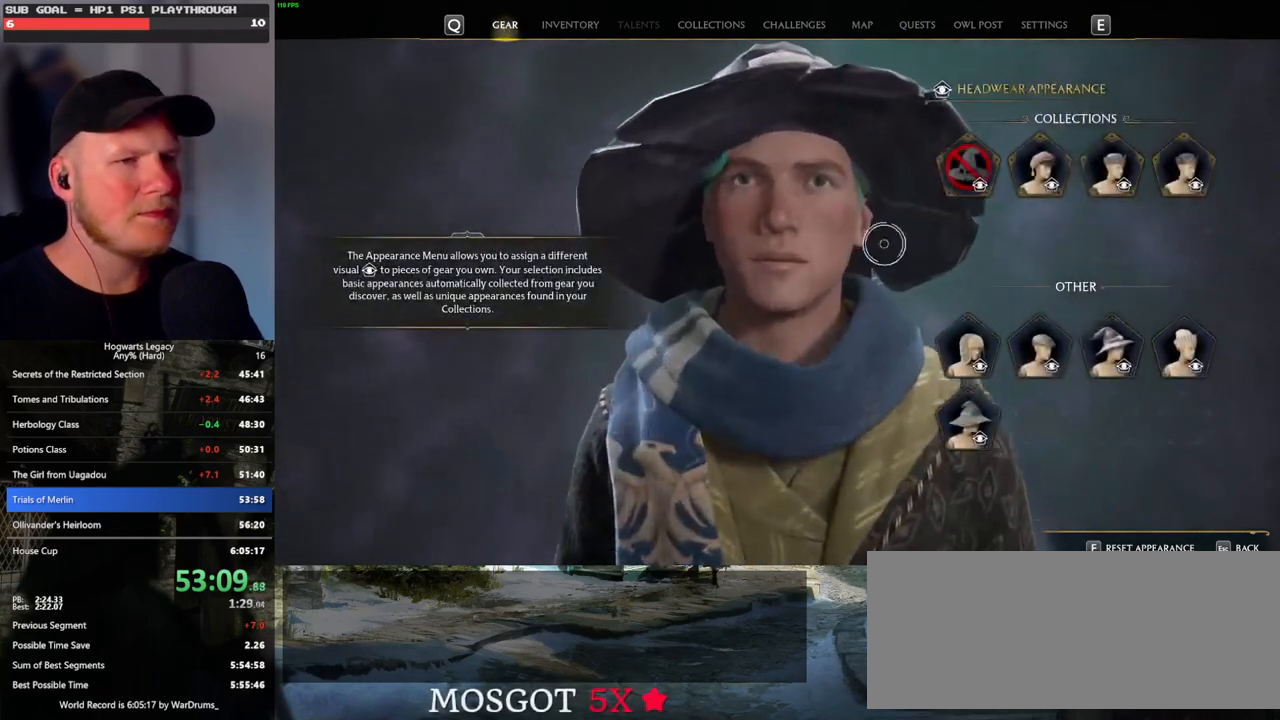
{"keys": [], "mouse": [], "events": [[283, "mouse_left", "down"], [417, "mouse_left", "up"]]}
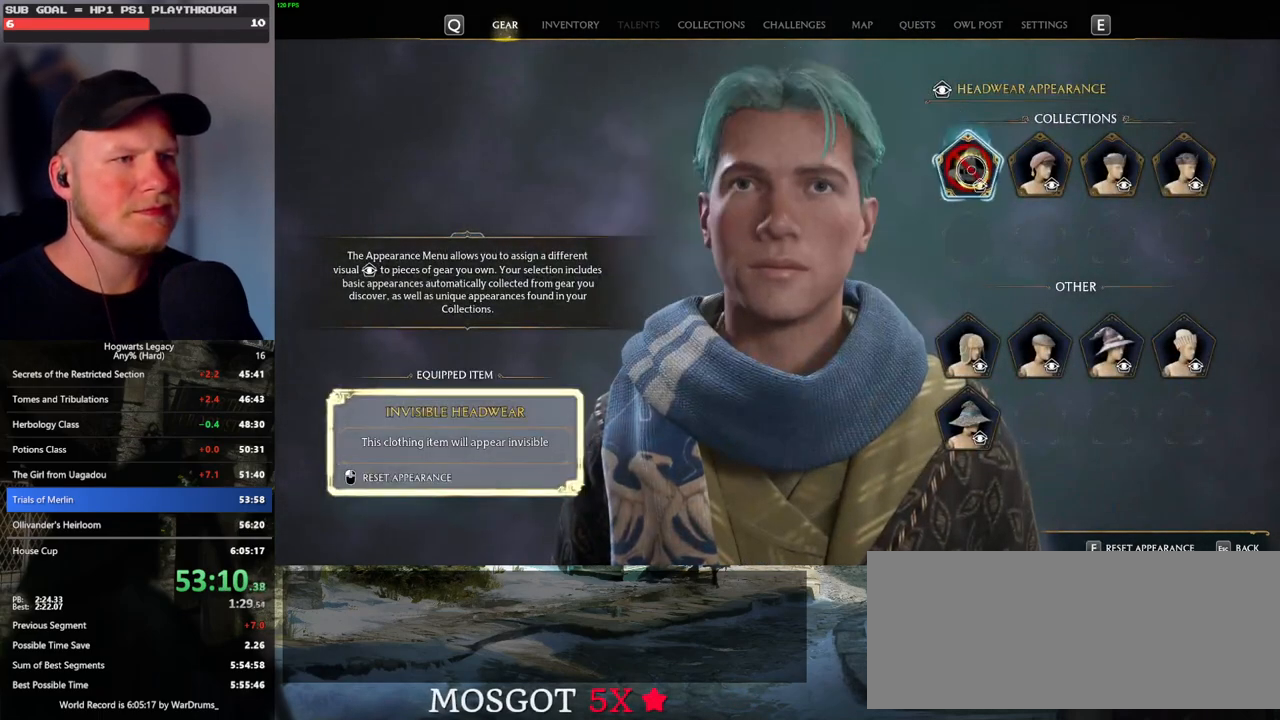
{"keys": [], "mouse": [], "events": [[150, "escape", "down"], [250, "escape", "up"]]}
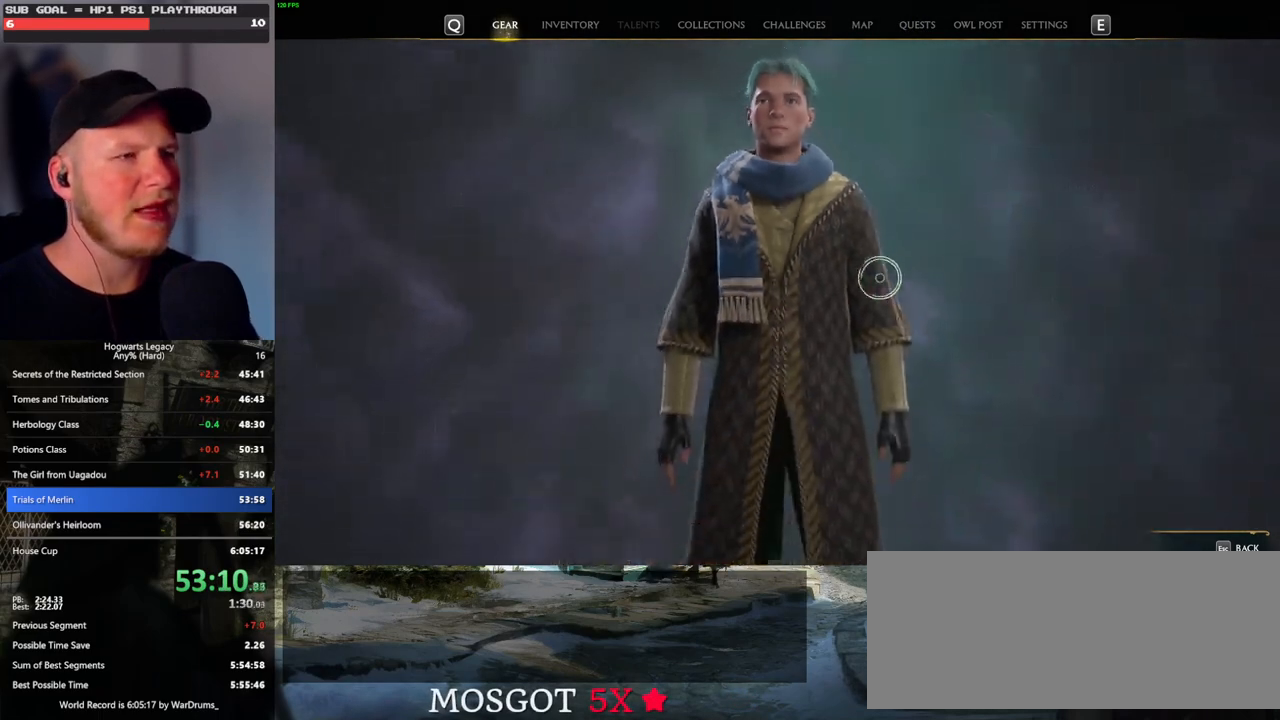
{"keys": [], "mouse": [], "events": []}
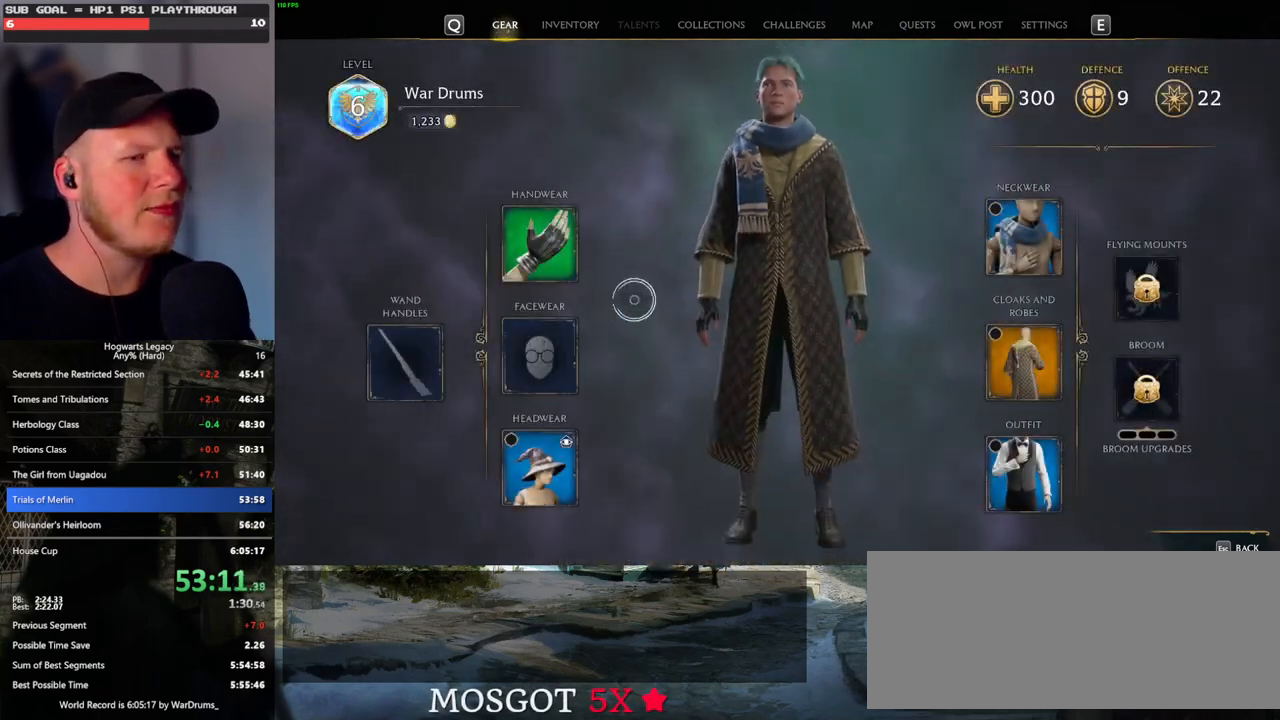
{"keys": [], "mouse": [], "events": []}
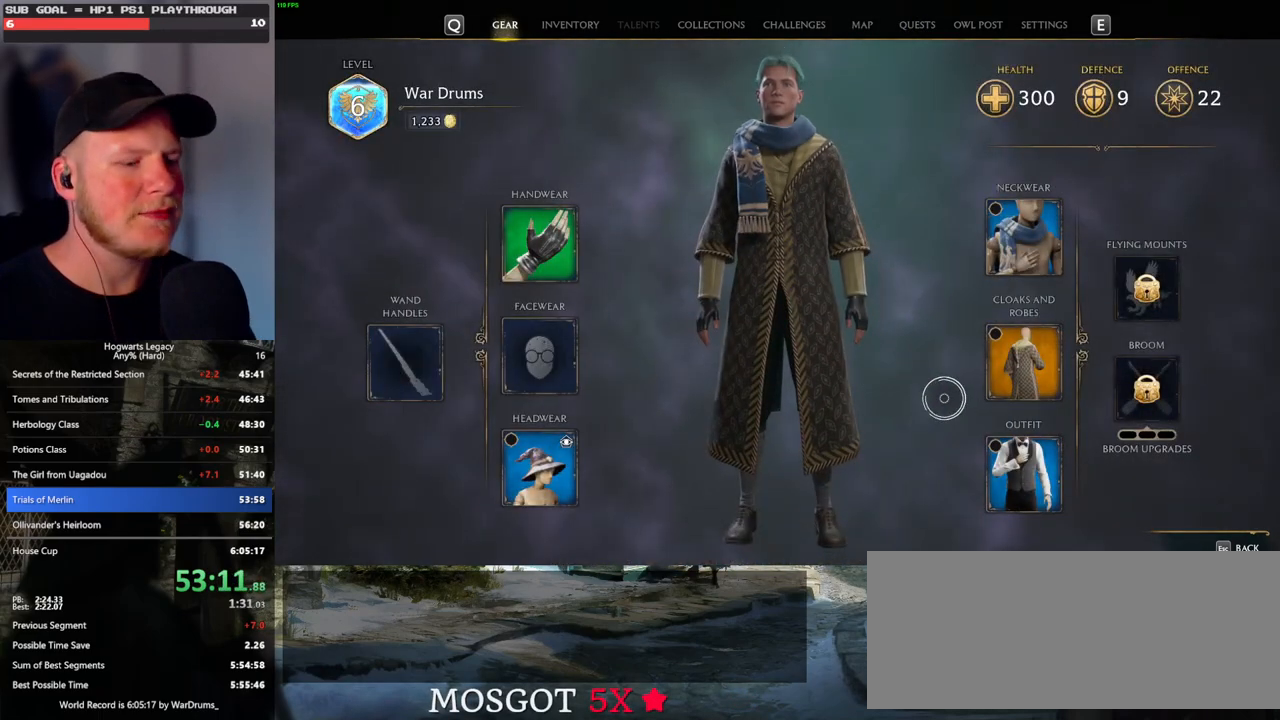
{"keys": [], "mouse": [], "events": [[400, "i", "down"], [467, "i", "up"]]}
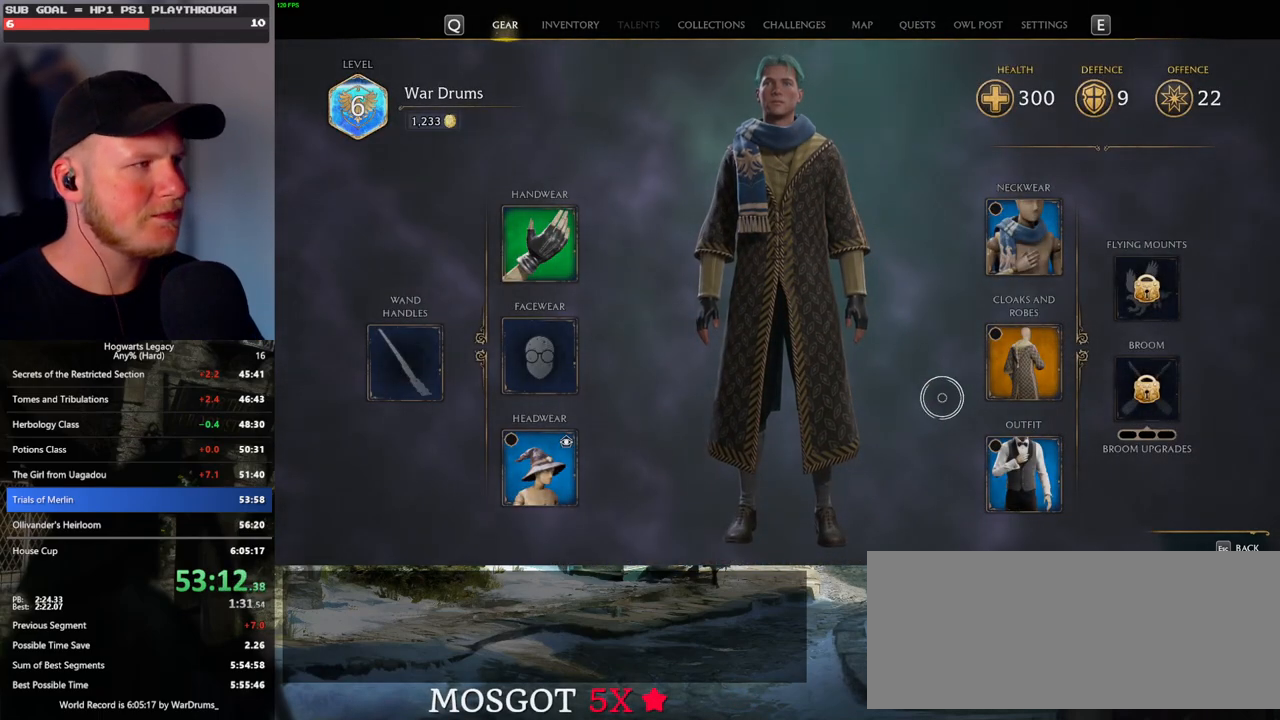
{"keys": [], "mouse": [], "events": []}
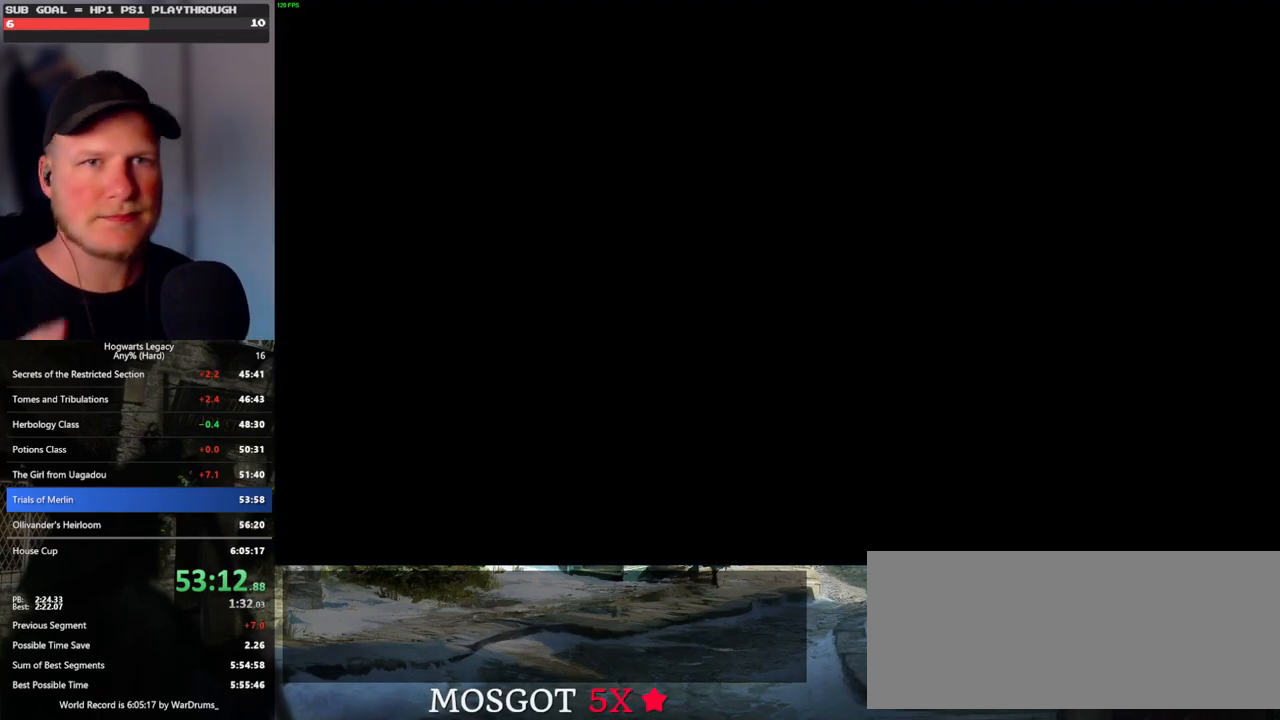
{"keys": [], "mouse": [], "events": []}
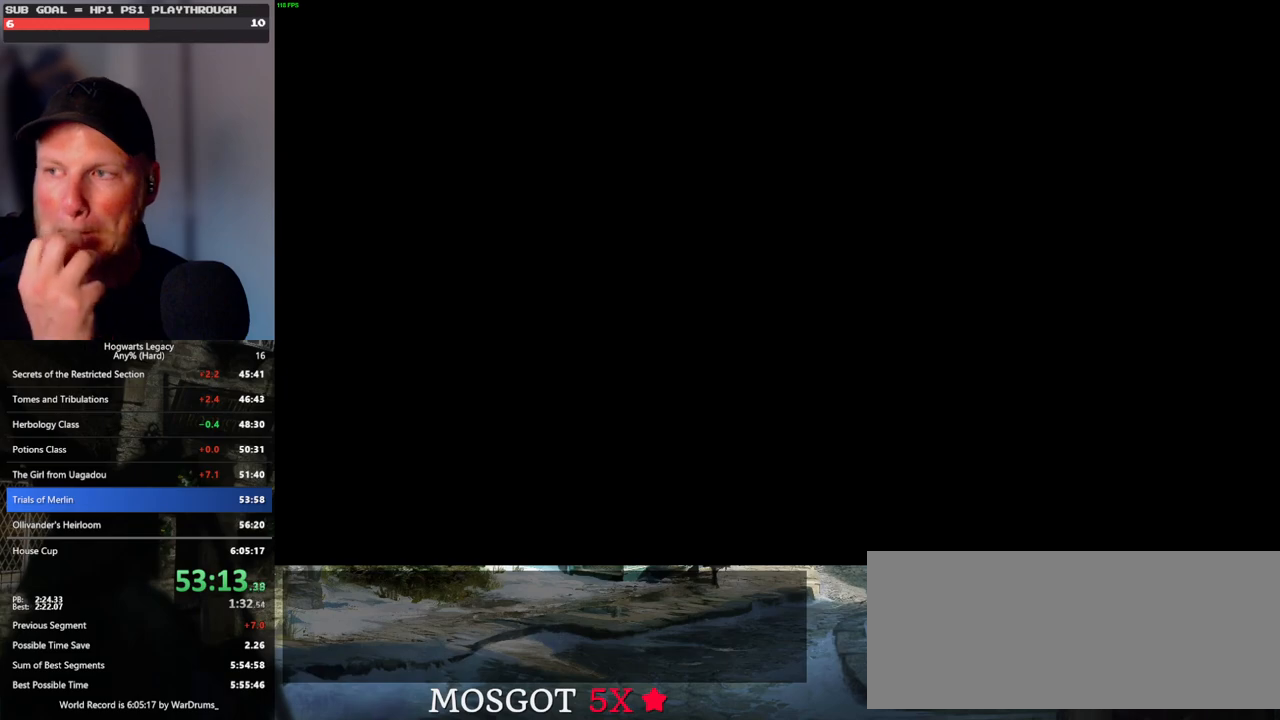
{"keys": [], "mouse": [], "events": []}
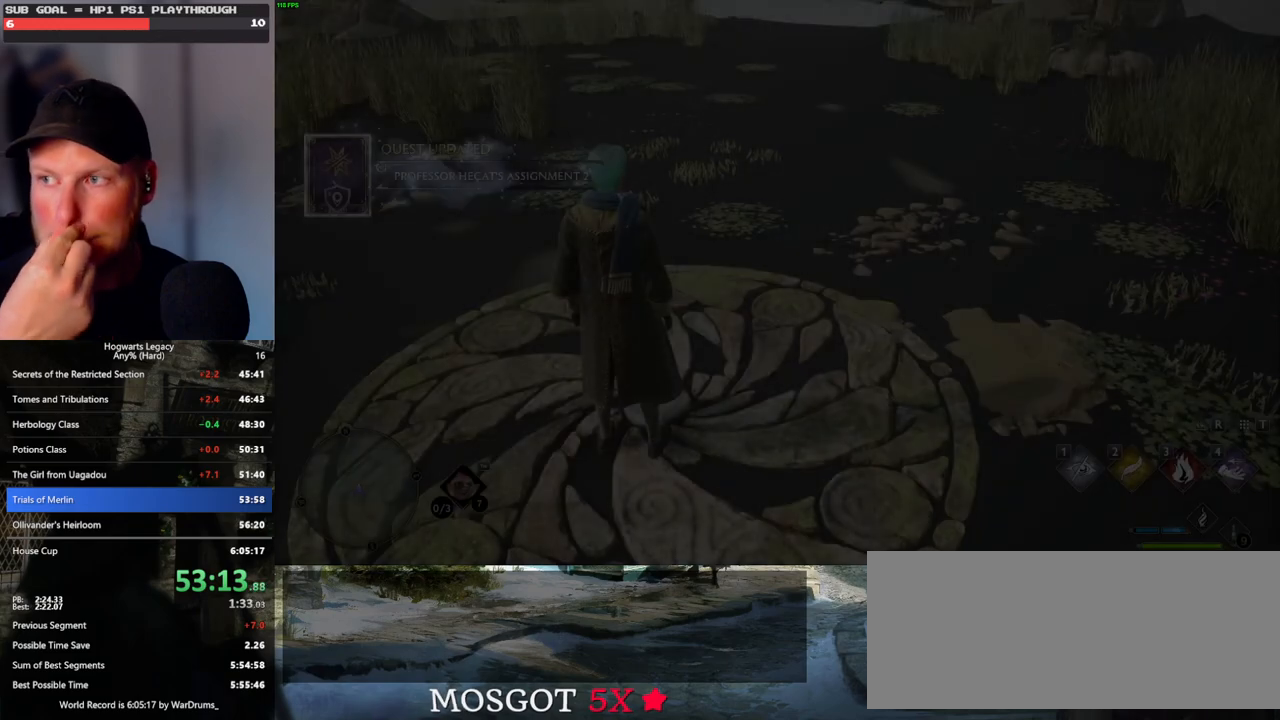
{"keys": [], "mouse": [], "events": []}
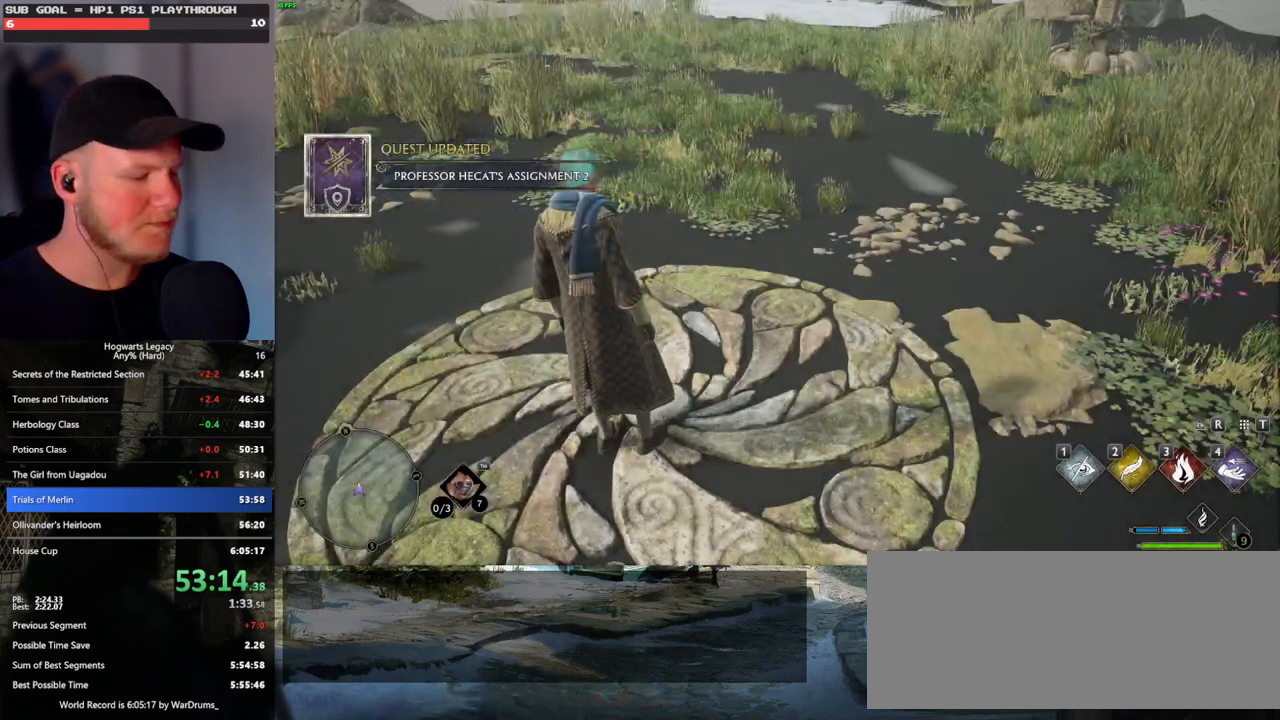
{"keys": [], "mouse": [], "events": []}
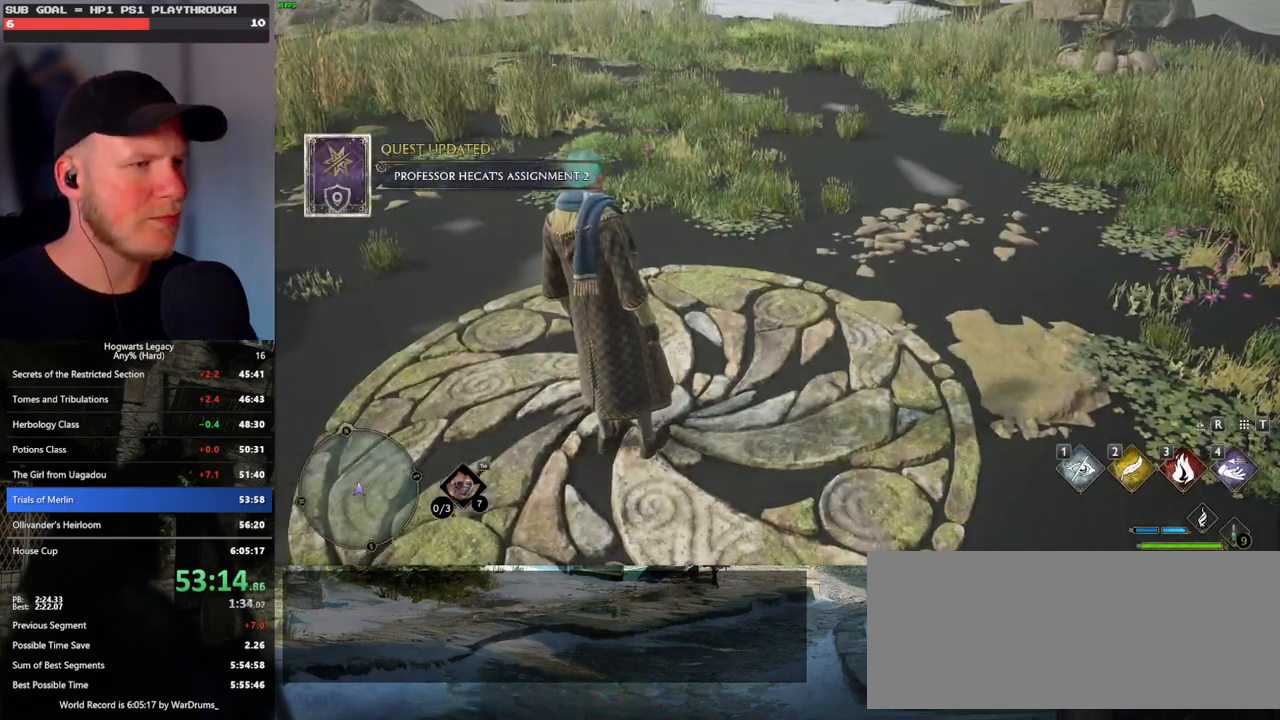
{"keys": [], "mouse": [], "events": []}
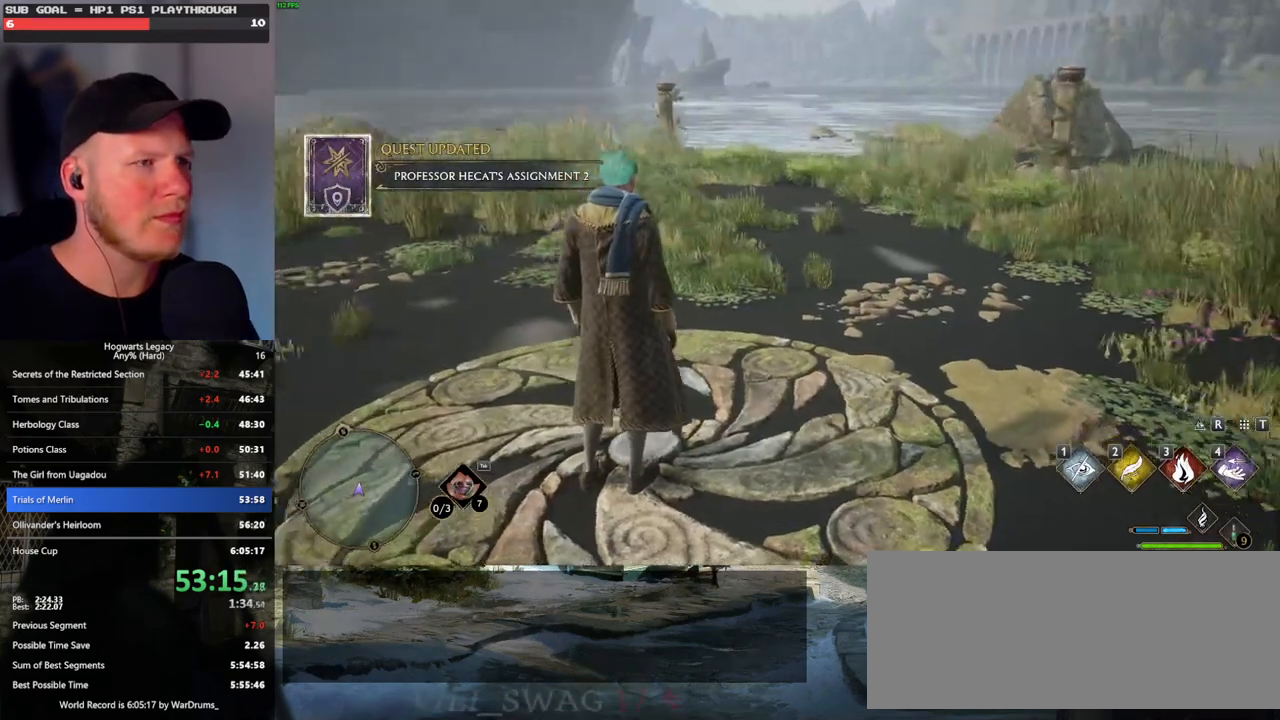
{"keys": [], "mouse": [], "events": []}
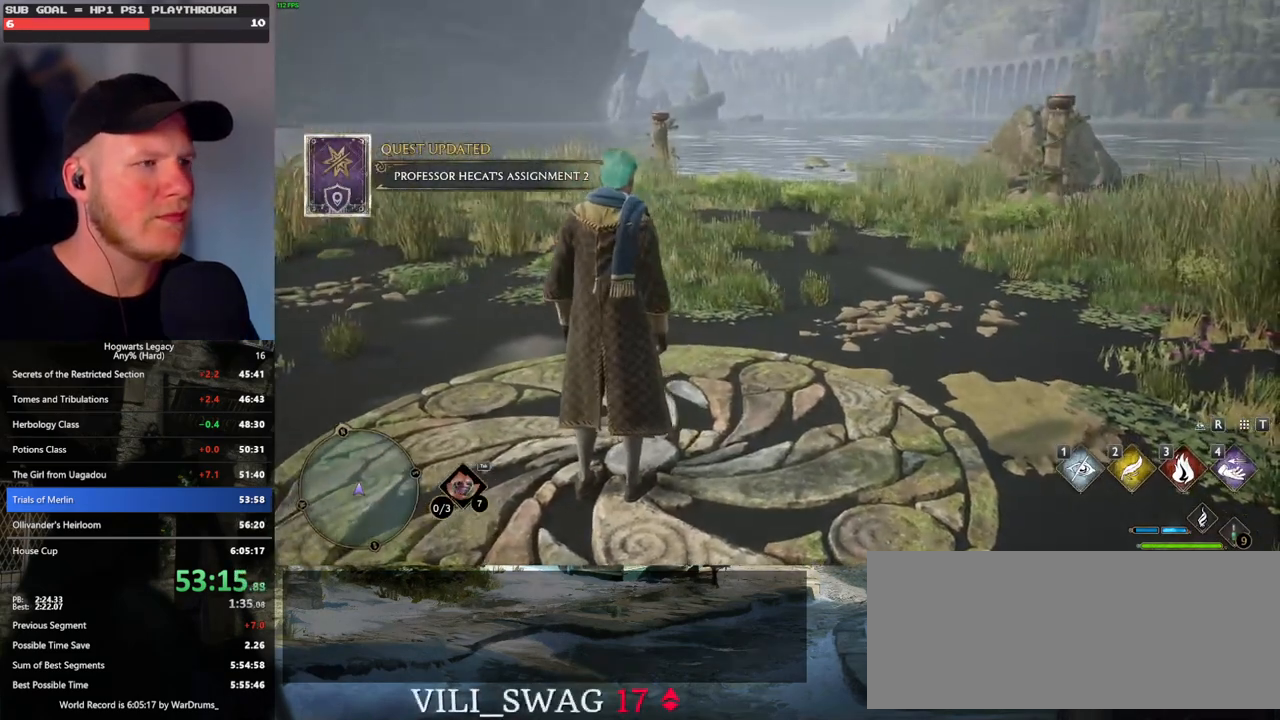
{"keys": [], "mouse": [], "events": []}
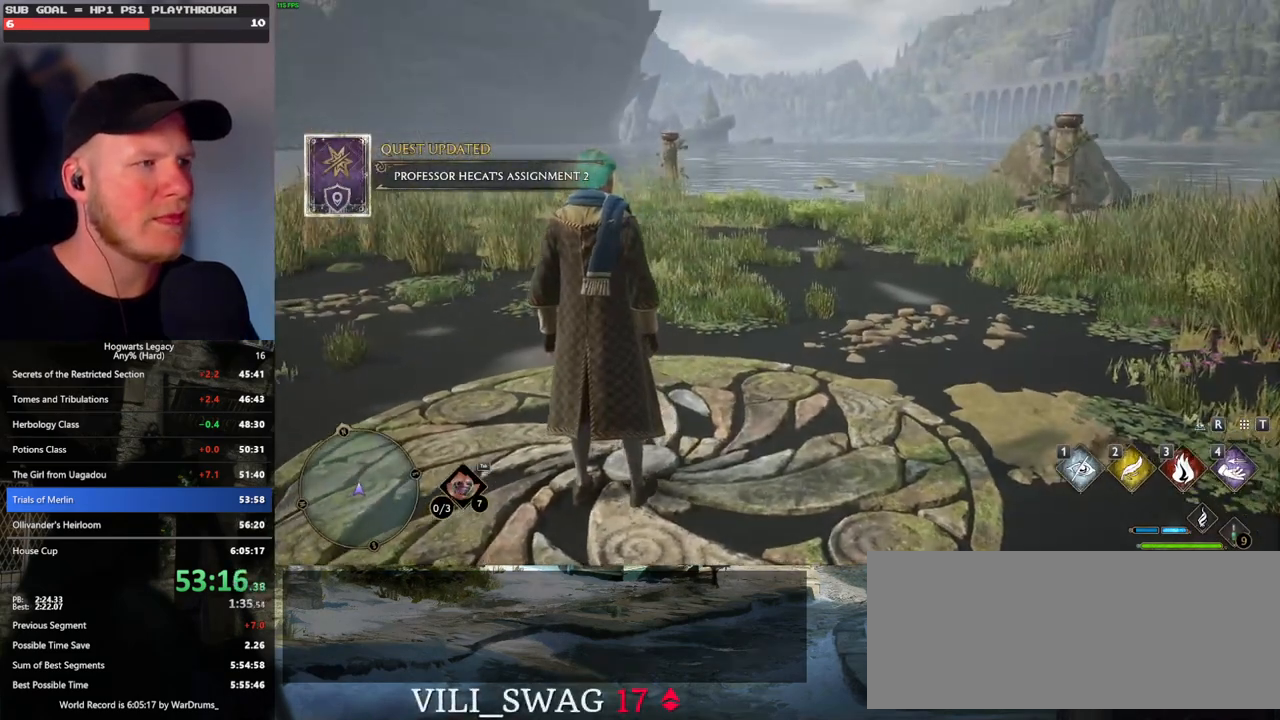
{"keys": [], "mouse": [], "events": []}